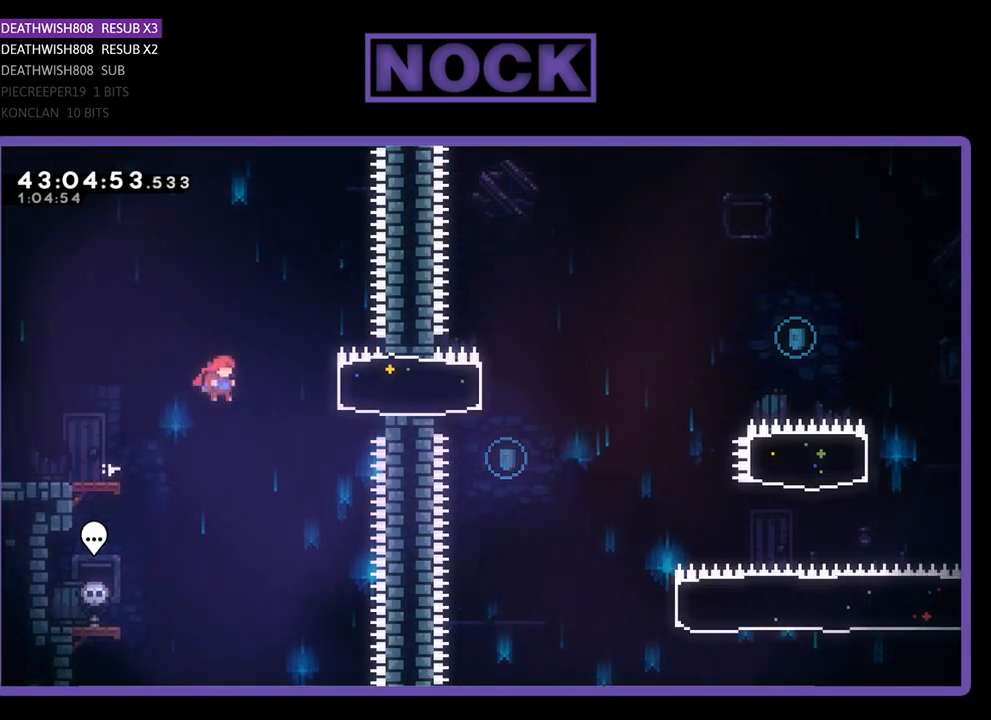
Gameplay with a controller (PlayStation layout); each line is a JSON object with the inputs held at the frame after it. "events" lists button and stick changes between this image and that frame as [ms after this image, input, new state], when the widget could be followed in between. Not read: right_stick.
{"buttons": ["R2", "DPAD_RIGHT"], "left_stick": "center", "events": [[133, "CIRCLE", "down"], [200, "DPAD_UP", "up"], [333, "CIRCLE", "up"]]}
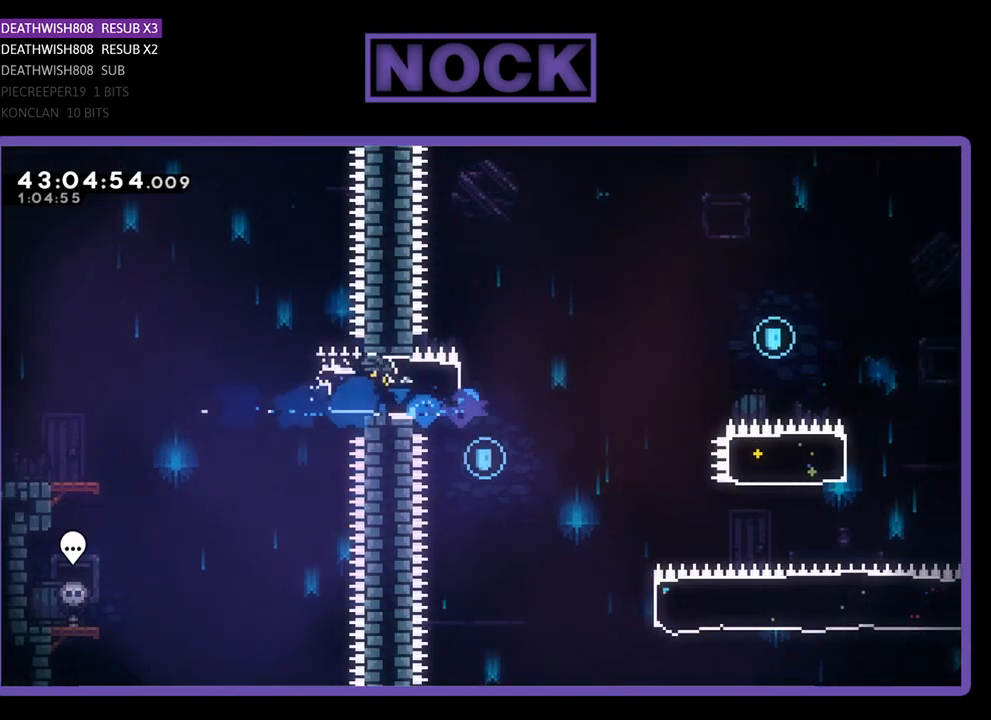
{"buttons": ["CROSS", "R2", "DPAD_RIGHT"], "left_stick": "center", "events": [[100, "CROSS", "down"]]}
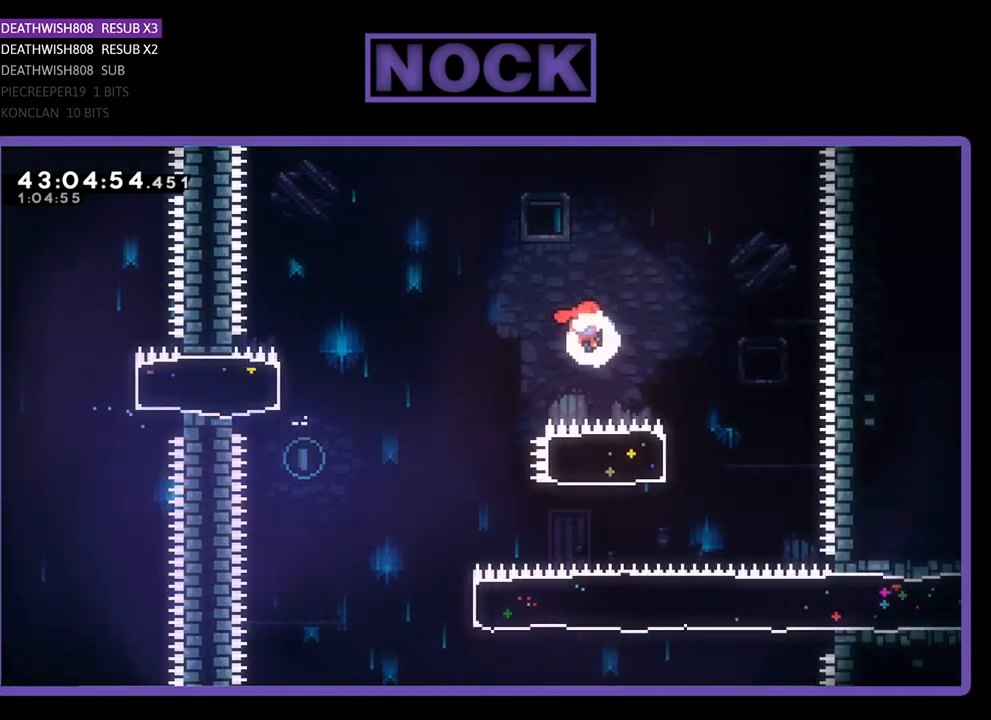
{"buttons": ["CIRCLE", "R2", "DPAD_LEFT"], "left_stick": "center", "events": [[233, "CROSS", "up"], [267, "DPAD_RIGHT", "up"], [367, "CIRCLE", "down"], [367, "DPAD_LEFT", "down"]]}
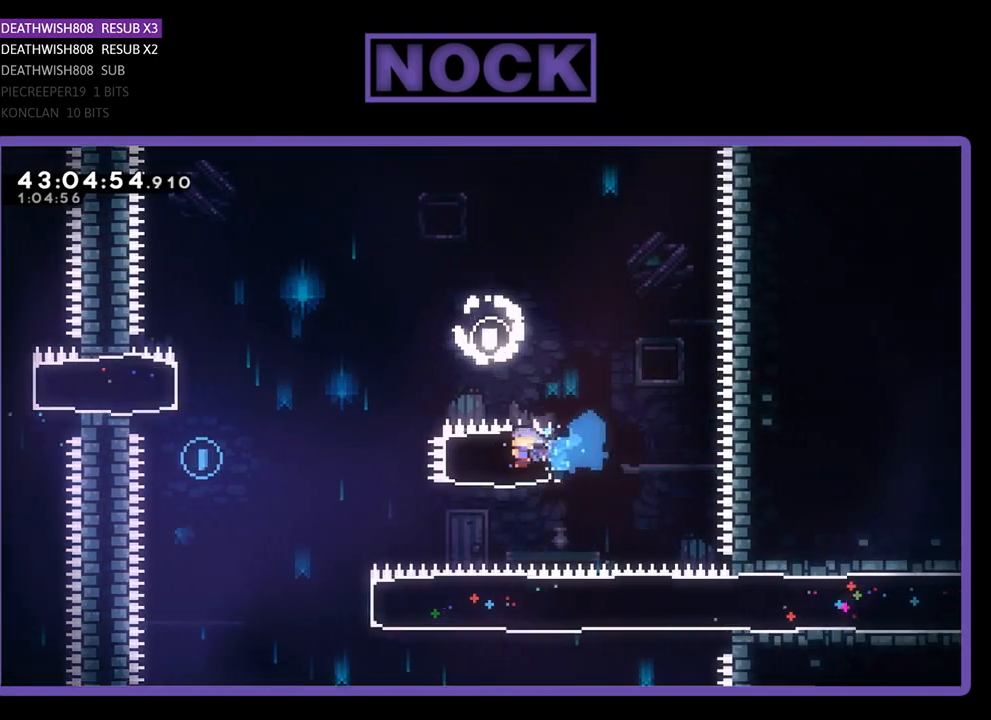
{"buttons": ["R2", "DPAD_UP", "DPAD_LEFT"], "left_stick": "center", "events": [[100, "CIRCLE", "up"], [233, "CROSS", "down"], [467, "DPAD_UP", "down"], [500, "CROSS", "up"]]}
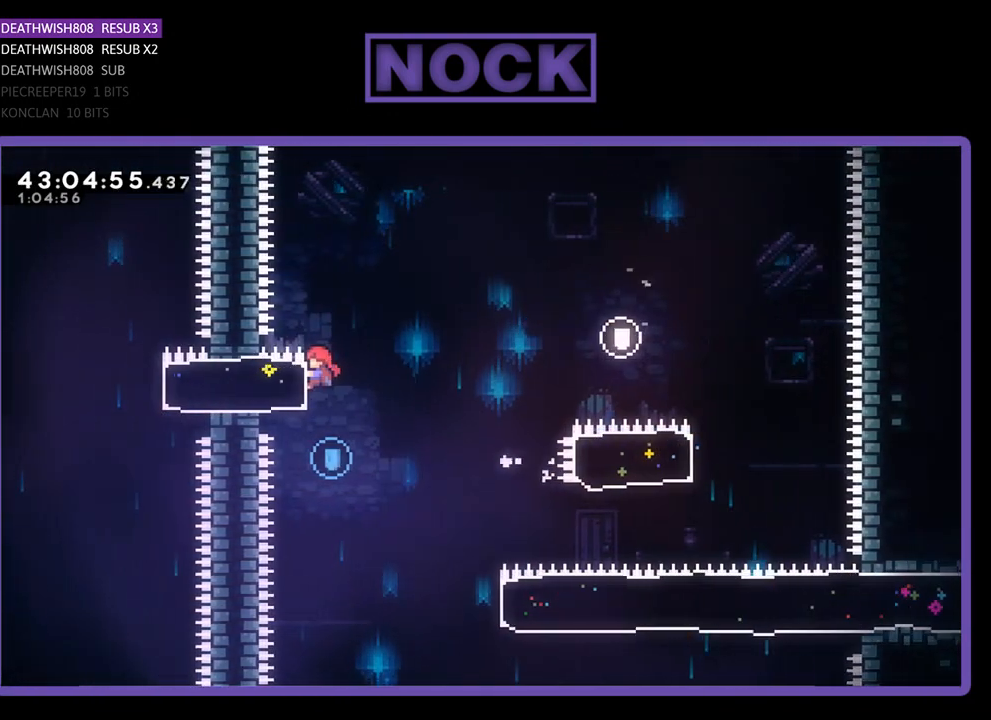
{"buttons": ["R2", "DPAD_RIGHT"], "left_stick": "center", "events": [[67, "DPAD_LEFT", "up"], [67, "DPAD_UP", "up"], [167, "R2", "up"], [367, "DPAD_RIGHT", "down"], [467, "R2", "down"]]}
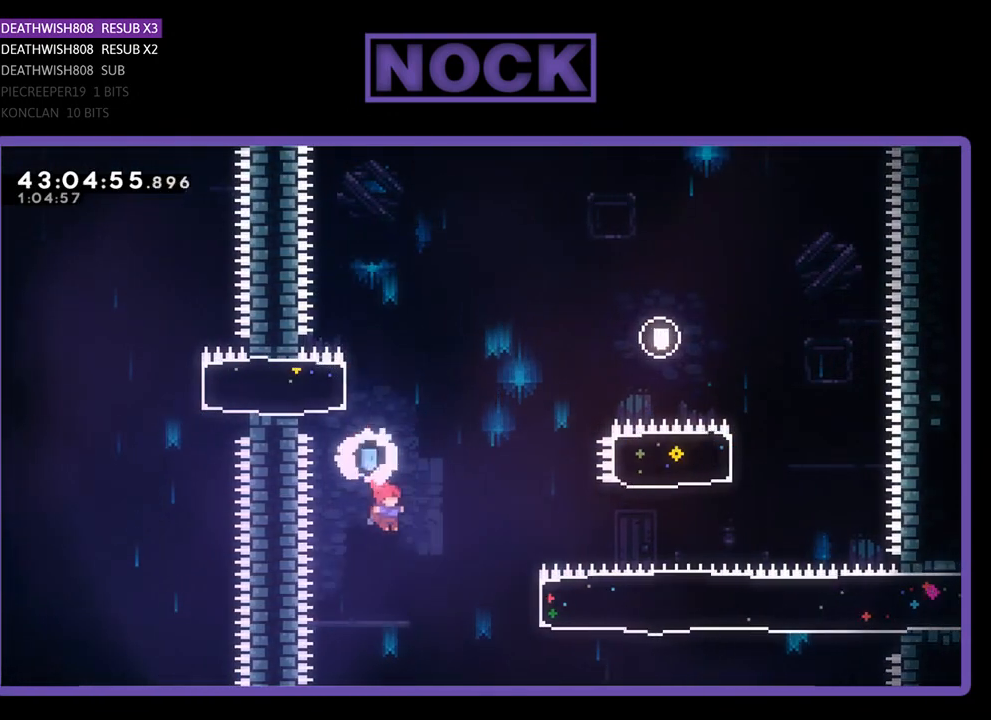
{"buttons": ["R2", "DPAD_RIGHT"], "left_stick": "center", "events": [[200, "CIRCLE", "down"], [500, "CIRCLE", "up"]]}
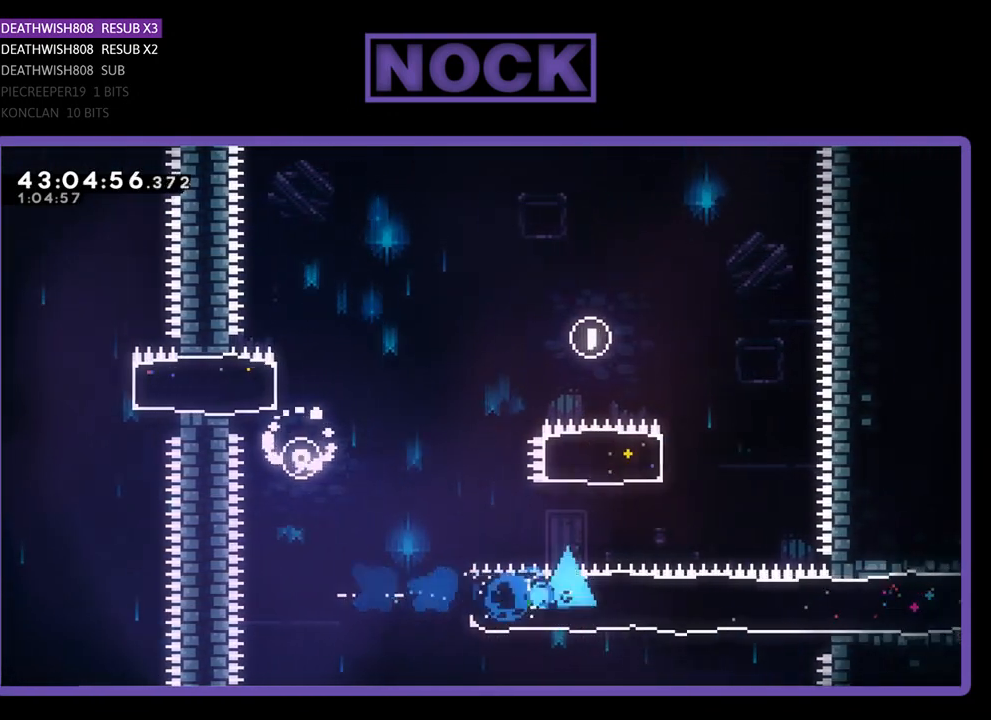
{"buttons": ["R2", "DPAD_RIGHT"], "left_stick": "center", "events": []}
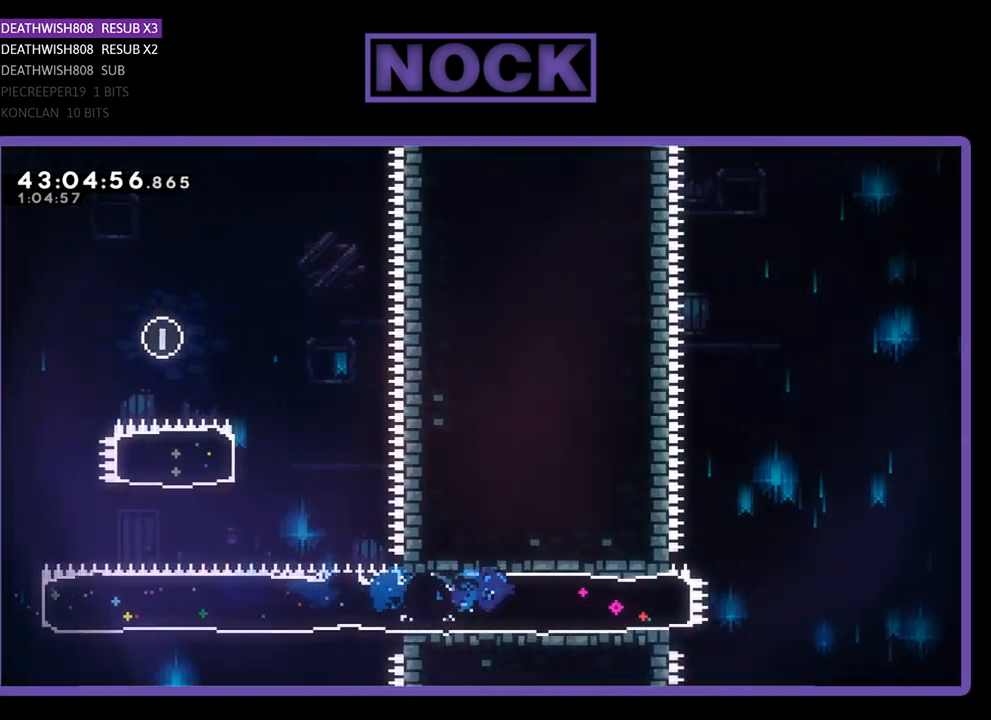
{"buttons": ["CROSS", "R2", "DPAD_RIGHT"], "left_stick": "center", "events": [[367, "CROSS", "down"]]}
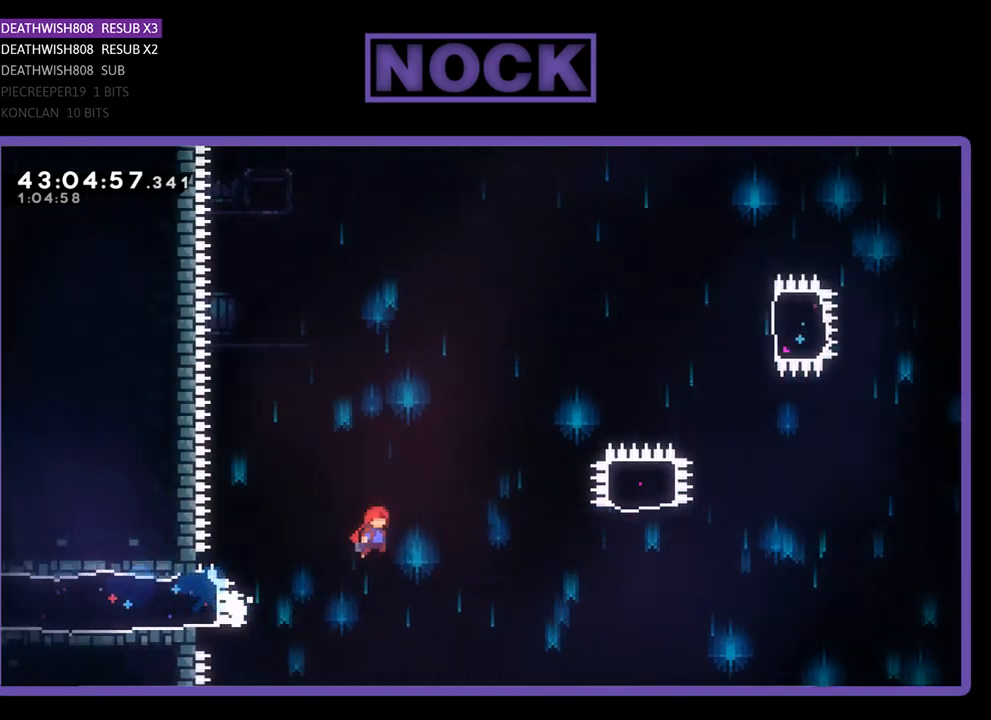
{"buttons": ["R2", "DPAD_UP"], "left_stick": "center", "events": [[433, "DPAD_UP", "down"], [467, "CROSS", "up"], [467, "DPAD_RIGHT", "up"]]}
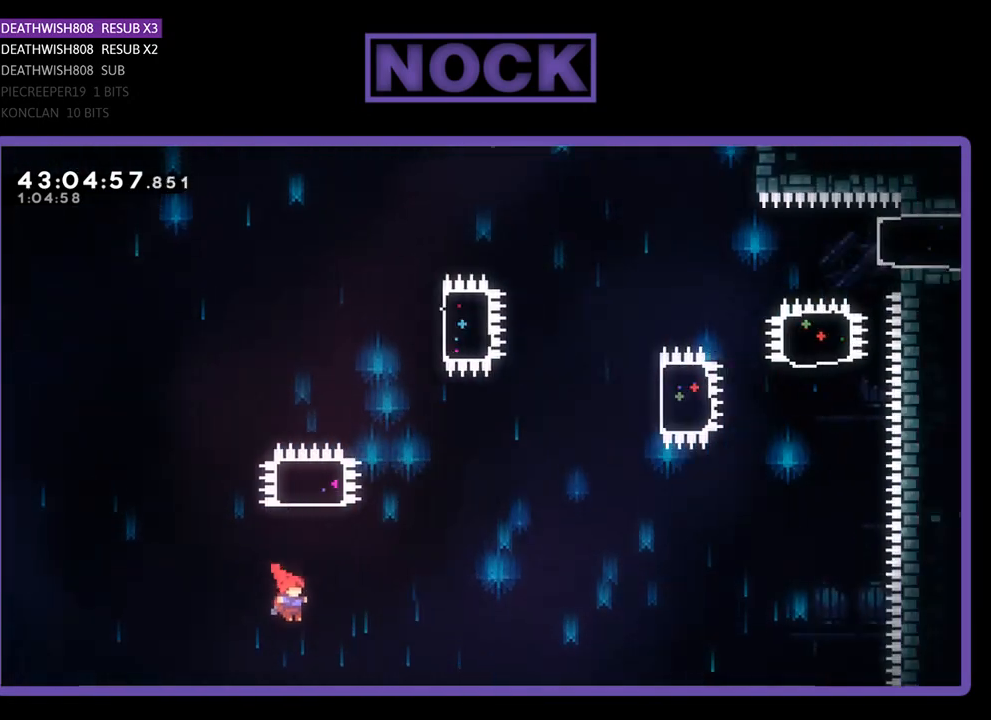
{"buttons": ["R2", "DPAD_UP"], "left_stick": "center", "events": [[67, "CIRCLE", "down"], [367, "CIRCLE", "up"]]}
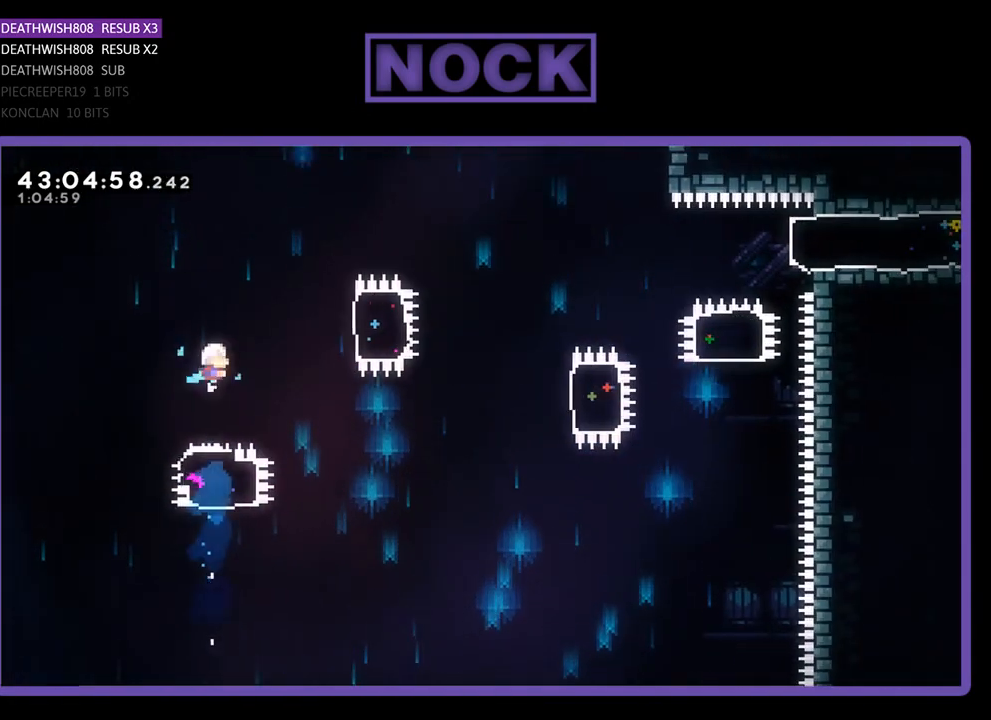
{"buttons": ["R2", "DPAD_RIGHT"], "left_stick": "center", "events": [[33, "DPAD_RIGHT", "down"], [133, "DPAD_UP", "up"], [200, "CIRCLE", "down"], [467, "CIRCLE", "up"]]}
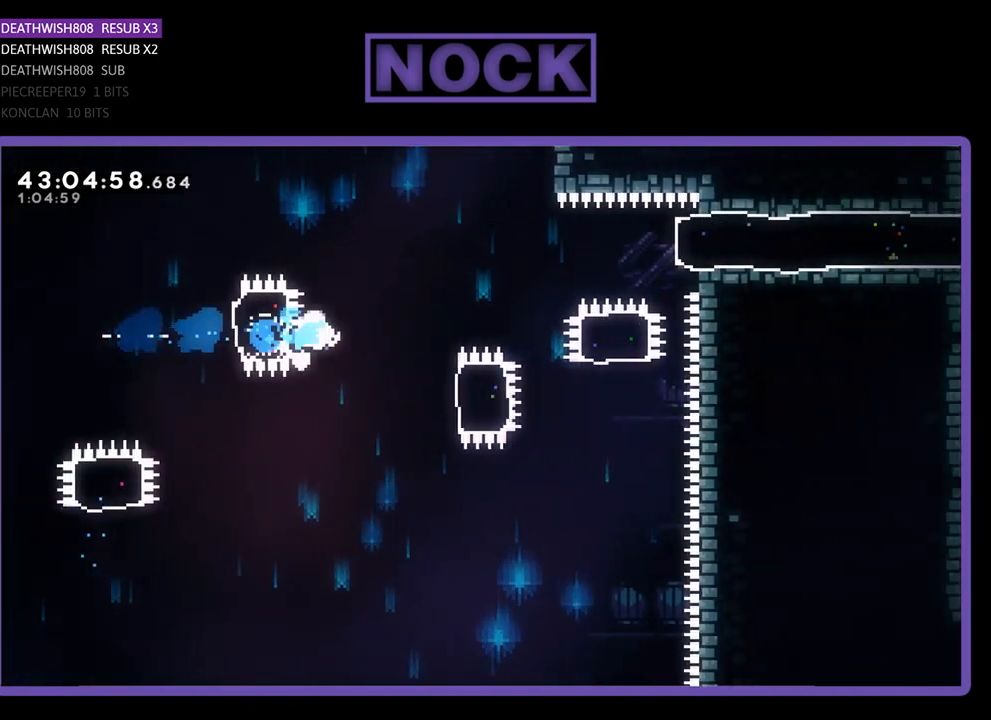
{"buttons": ["R2", "DPAD_UP", "DPAD_RIGHT"], "left_stick": "center", "events": [[33, "DPAD_RIGHT", "up"], [233, "DPAD_RIGHT", "down"], [333, "CIRCLE", "down"], [500, "CIRCLE", "up"], [500, "DPAD_UP", "down"]]}
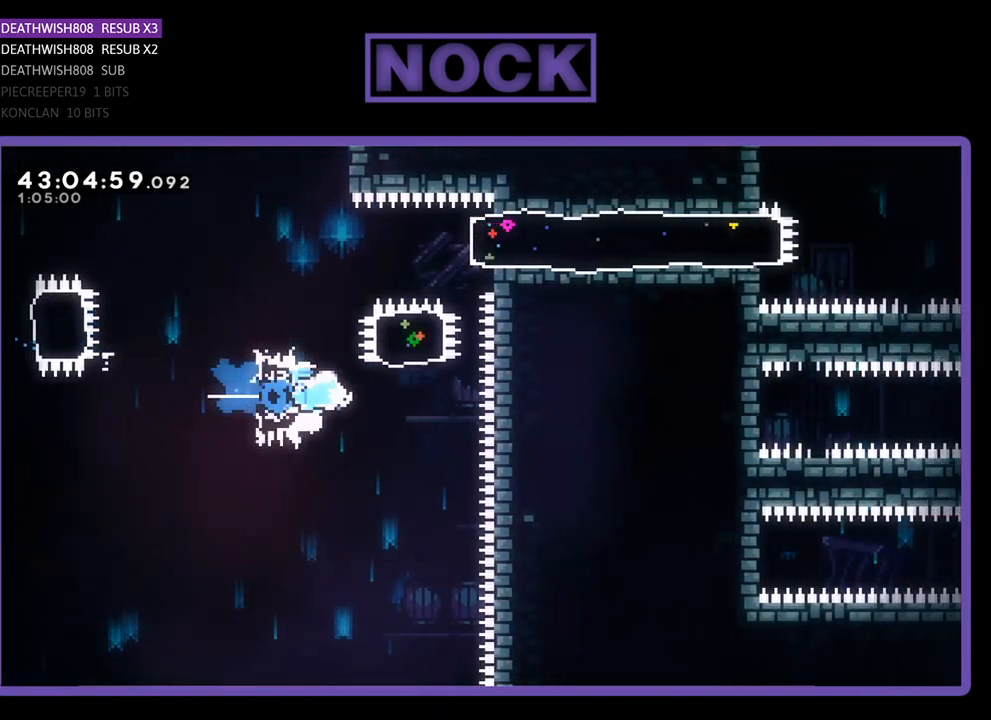
{"buttons": ["CIRCLE", "R2", "DPAD_RIGHT"], "left_stick": "center", "events": [[133, "DPAD_RIGHT", "up"], [167, "CIRCLE", "down"], [367, "CIRCLE", "up"], [433, "DPAD_RIGHT", "down"], [467, "CIRCLE", "down"], [467, "DPAD_UP", "up"]]}
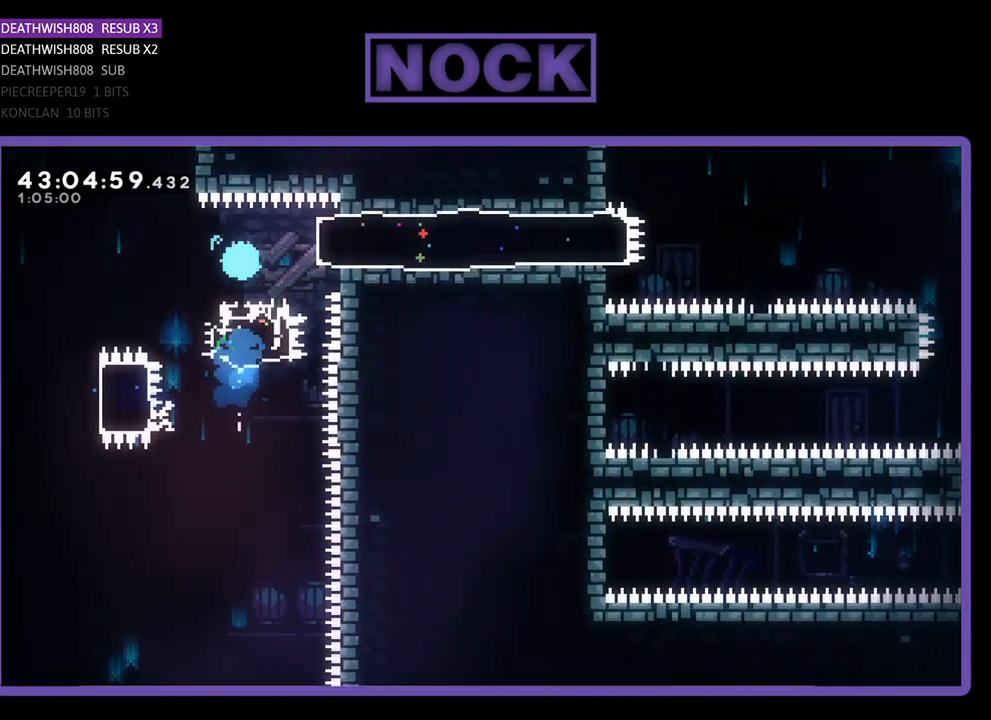
{"buttons": ["CROSS", "R2", "DPAD_RIGHT"], "left_stick": "center", "events": [[133, "CIRCLE", "up"], [500, "CROSS", "down"]]}
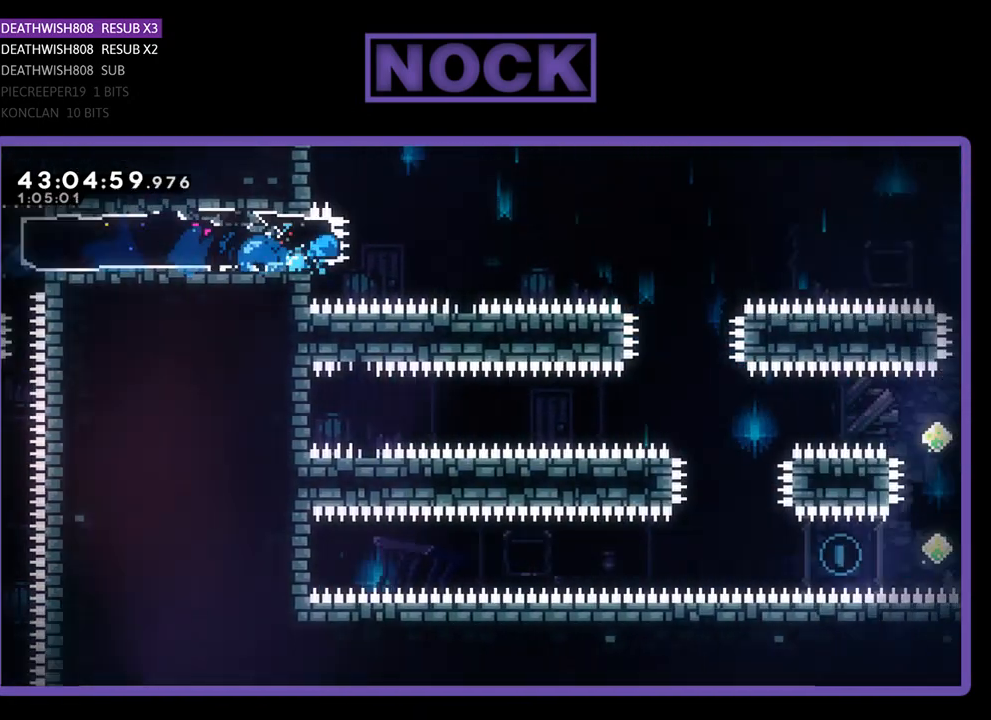
{"buttons": ["R2", "DPAD_RIGHT"], "left_stick": "center", "events": [[367, "CROSS", "up"]]}
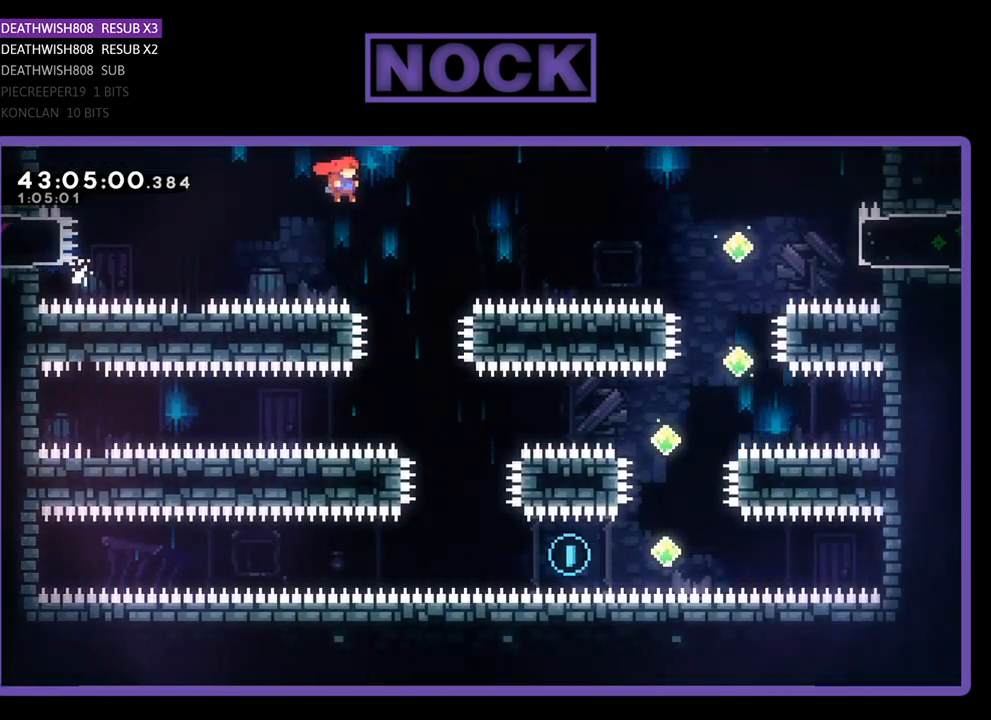
{"buttons": ["R2"], "left_stick": "center", "events": [[100, "DPAD_RIGHT", "up"]]}
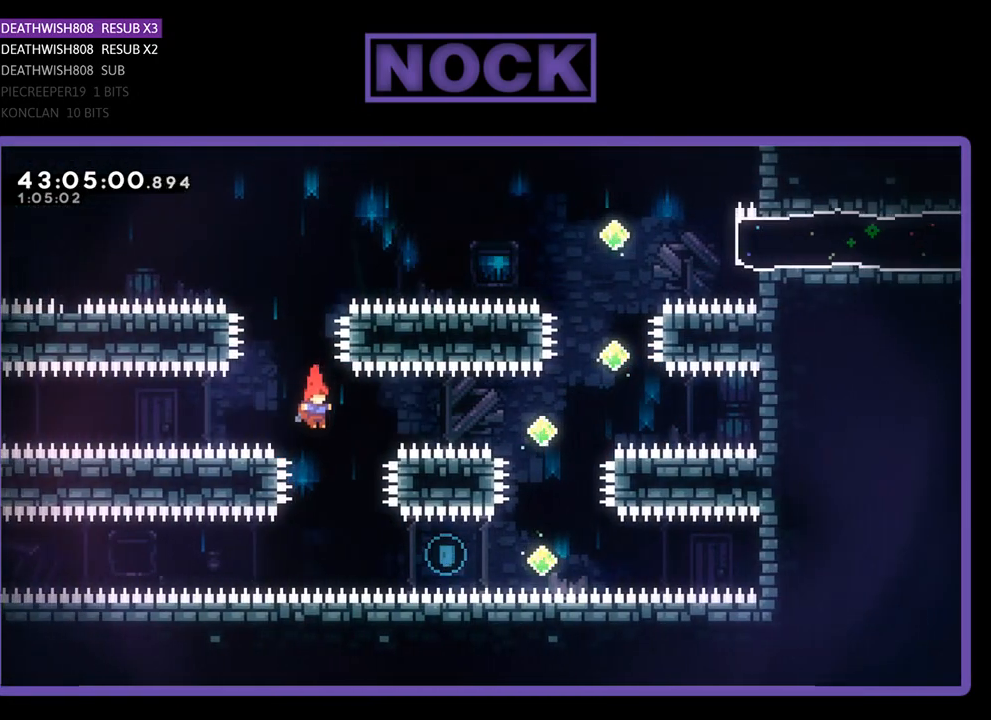
{"buttons": ["CIRCLE", "R2", "DPAD_RIGHT"], "left_stick": "center", "events": [[100, "DPAD_RIGHT", "down"], [267, "CIRCLE", "down"]]}
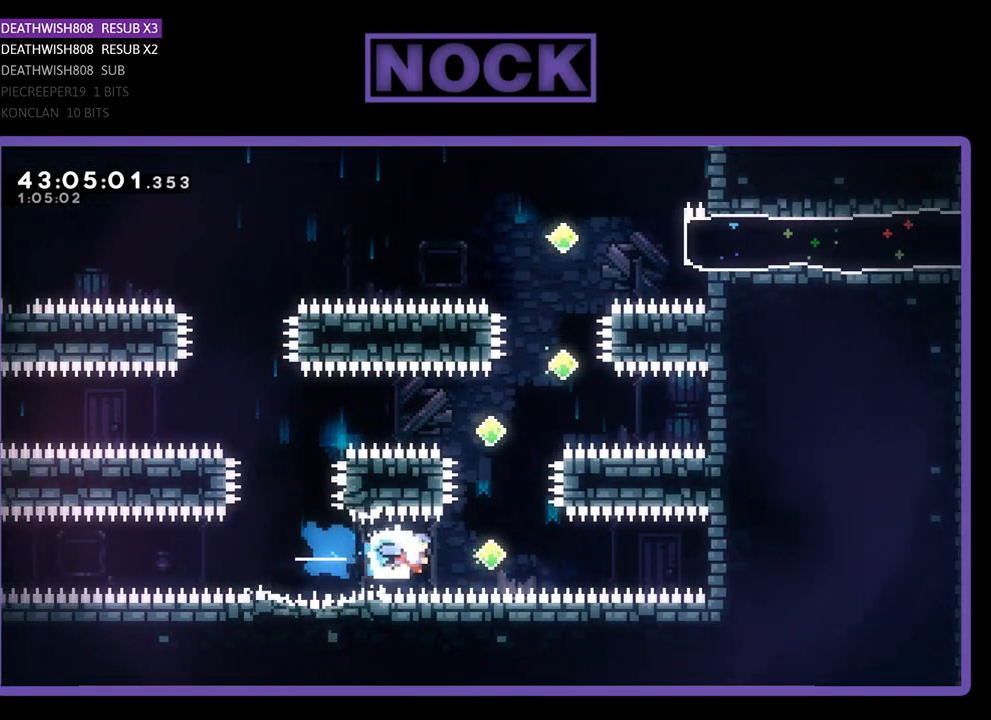
{"buttons": ["R2", "DPAD_UP"], "left_stick": "center", "events": [[100, "DPAD_UP", "down"], [167, "CIRCLE", "up"], [200, "DPAD_RIGHT", "up"], [267, "CIRCLE", "down"], [500, "CIRCLE", "up"]]}
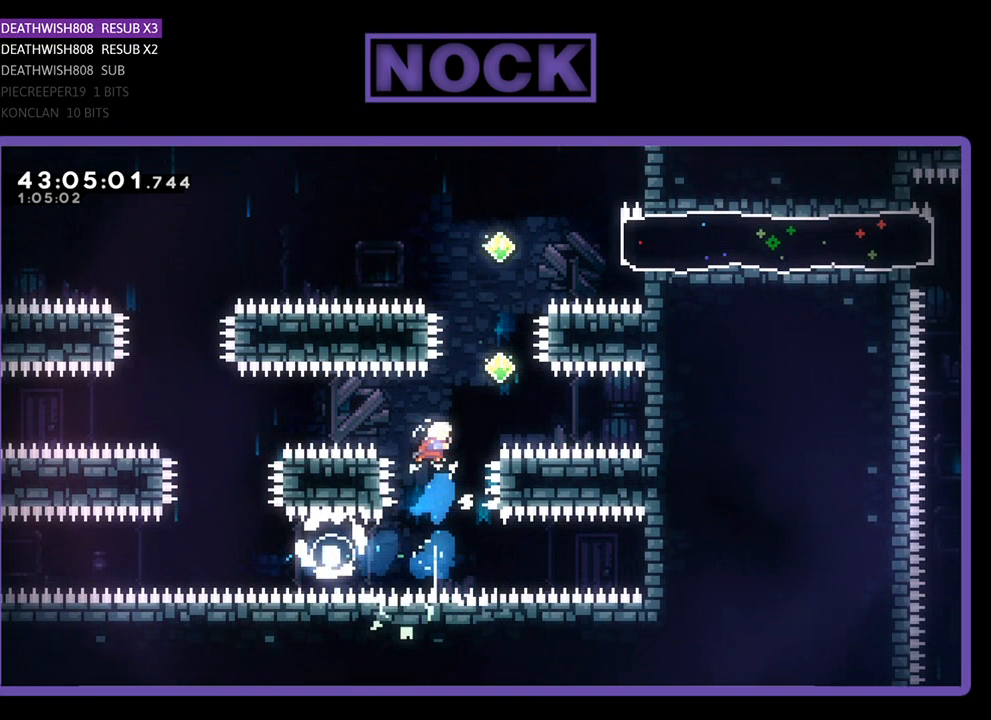
{"buttons": ["R2", "DPAD_UP", "DPAD_RIGHT"], "left_stick": "center", "events": [[167, "CIRCLE", "down"], [367, "CIRCLE", "up"], [500, "DPAD_RIGHT", "down"]]}
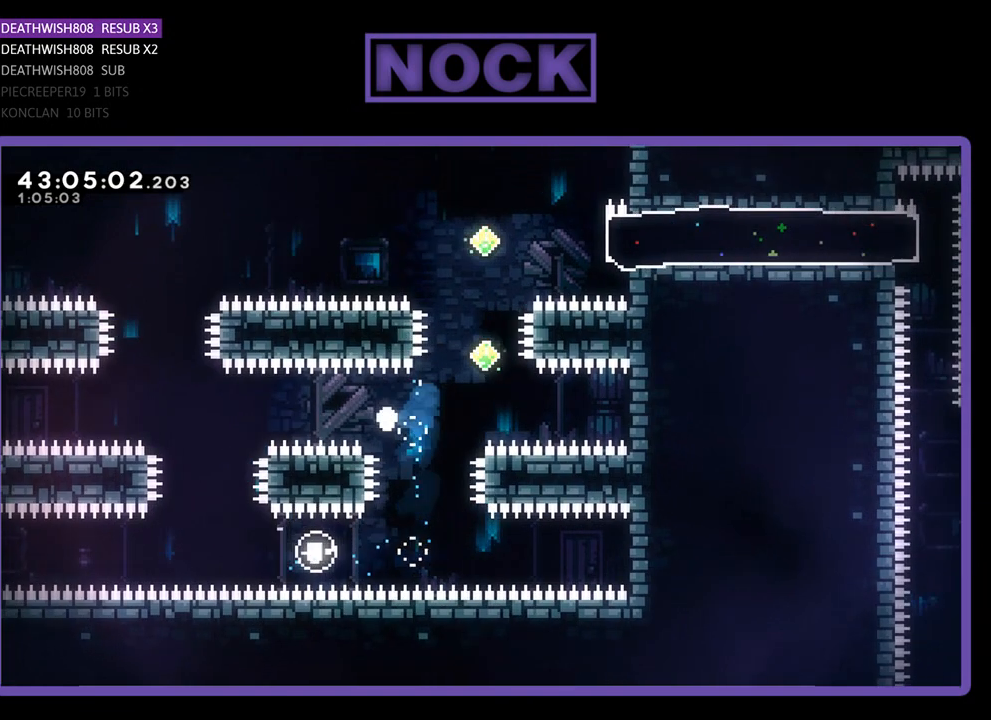
{"buttons": [], "left_stick": "center", "events": [[133, "DPAD_RIGHT", "up"], [233, "DPAD_UP", "up"], [233, "R2", "up"]]}
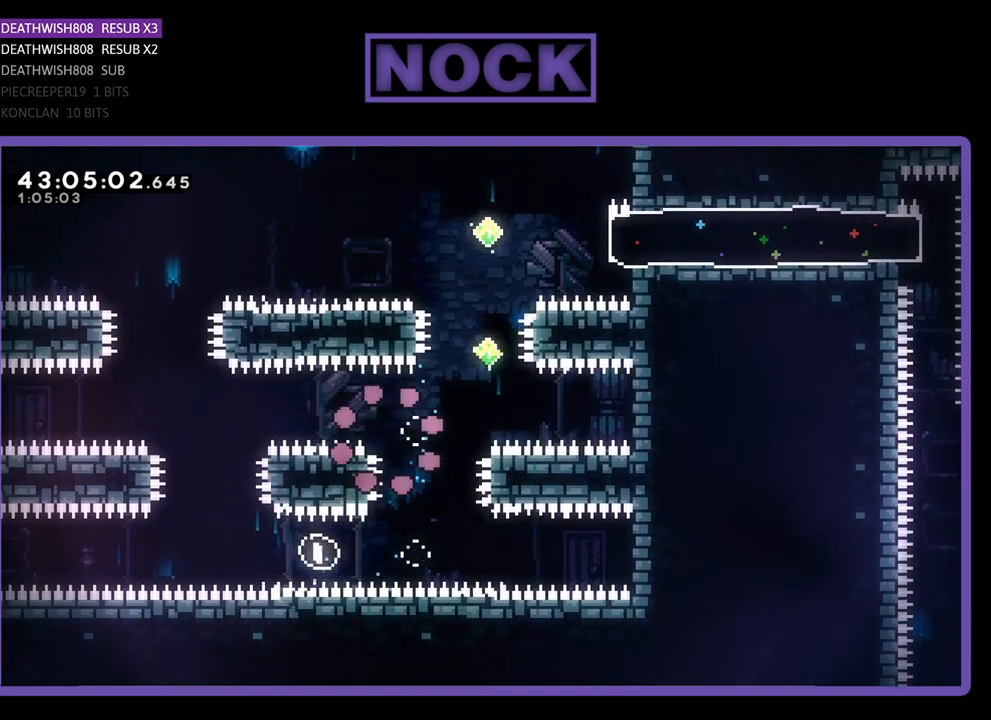
{"buttons": ["R2"], "left_stick": "center", "events": [[467, "R2", "down"]]}
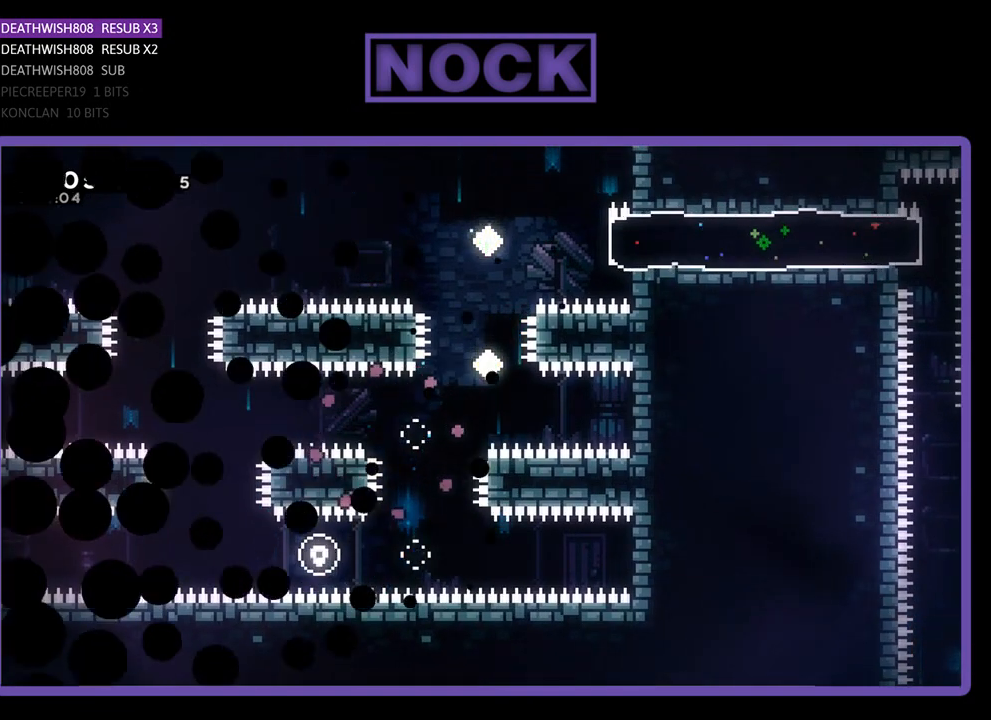
{"buttons": ["R2"], "left_stick": "center", "events": []}
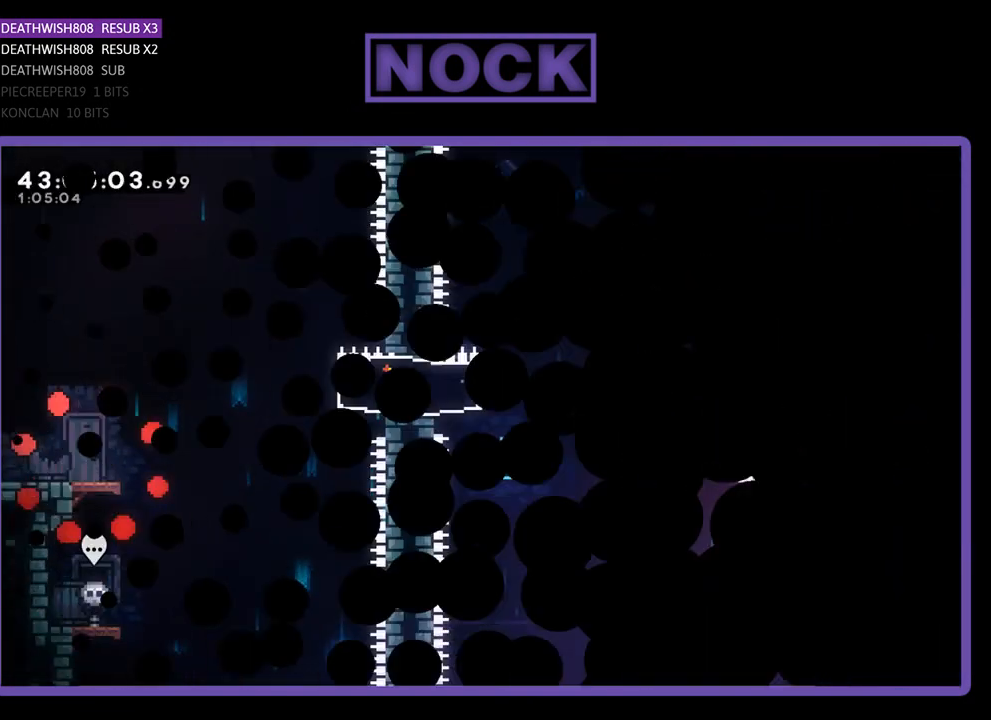
{"buttons": ["R2", "DPAD_RIGHT"], "left_stick": "center", "events": [[333, "DPAD_RIGHT", "down"]]}
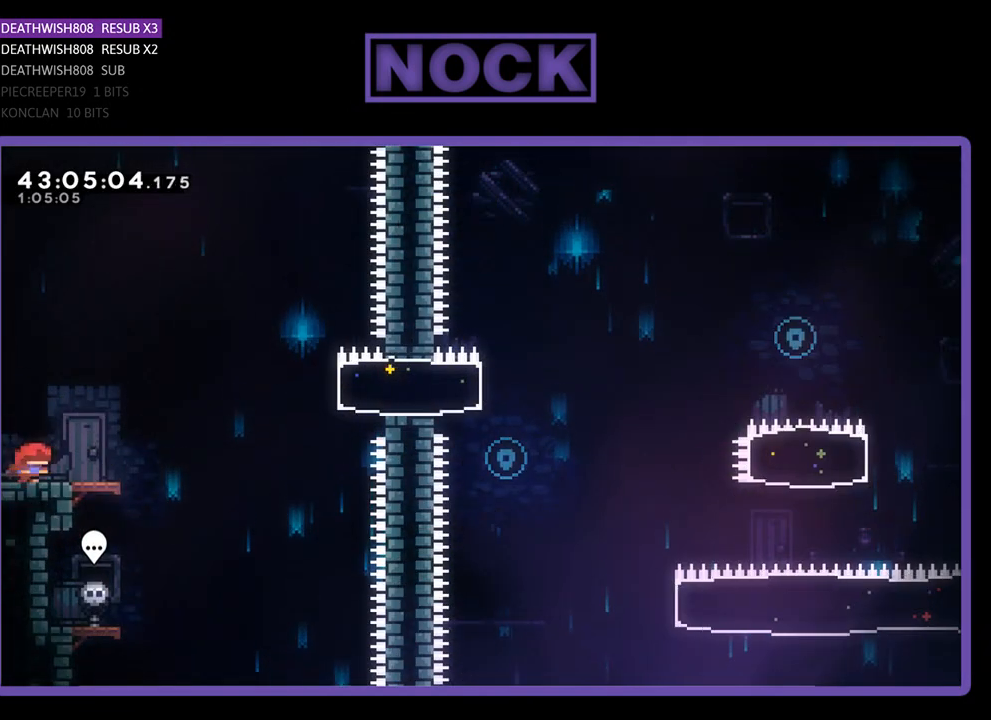
{"buttons": ["R2", "DPAD_RIGHT"], "left_stick": "center", "events": [[300, "CROSS", "down"], [500, "CROSS", "up"]]}
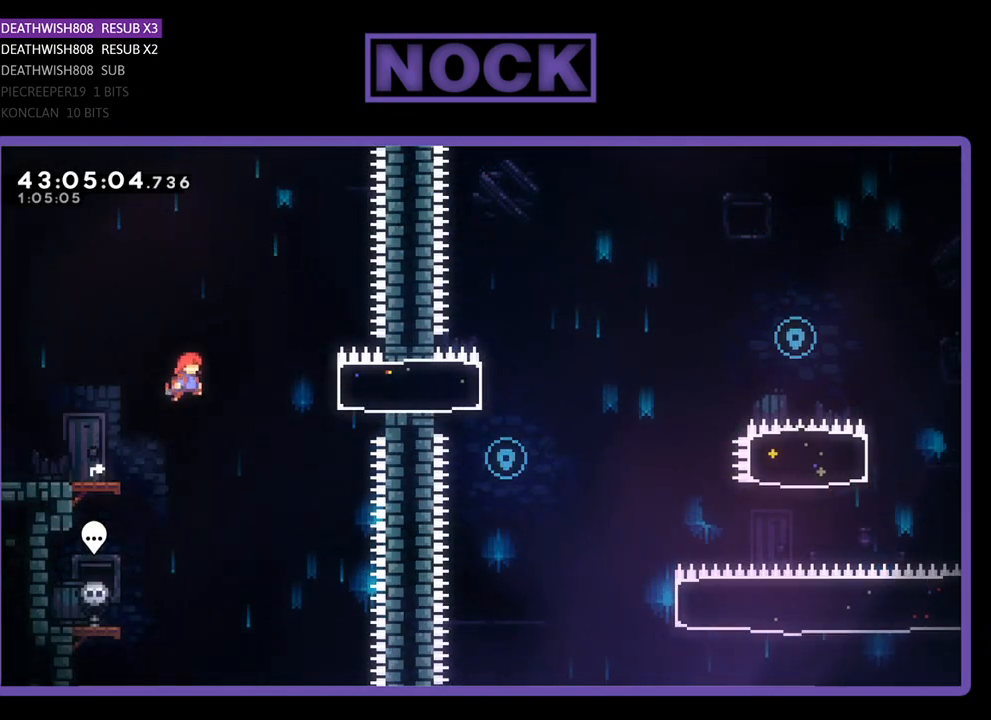
{"buttons": ["R2", "DPAD_RIGHT"], "left_stick": "center", "events": [[100, "CIRCLE", "down"], [333, "CIRCLE", "up"]]}
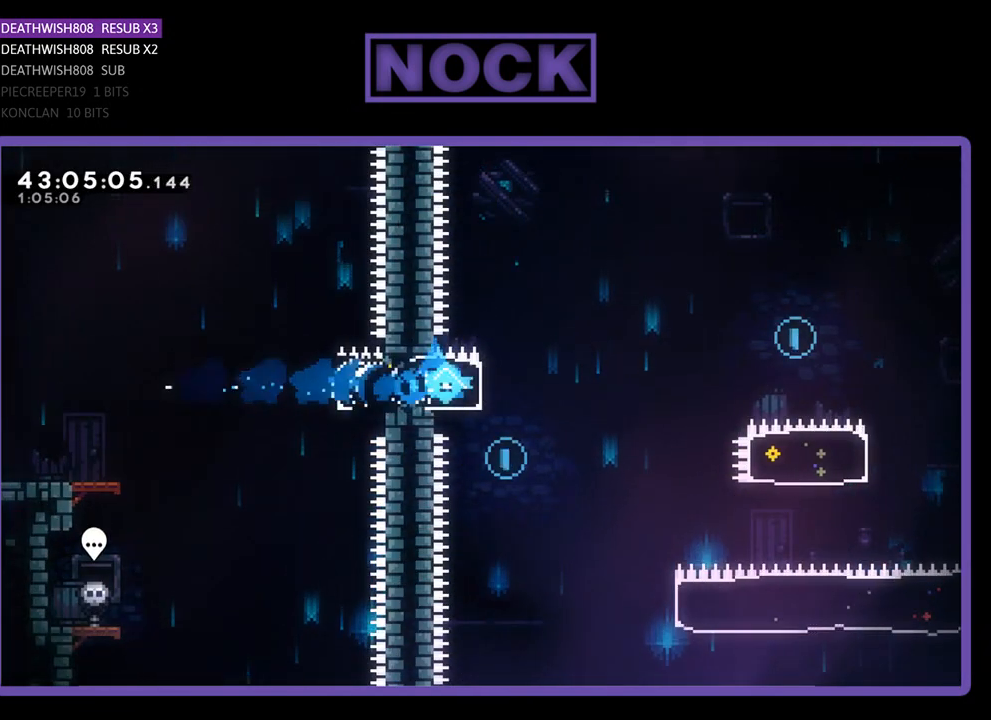
{"buttons": ["CROSS", "R2", "DPAD_RIGHT"], "left_stick": "center", "events": [[167, "CROSS", "down"]]}
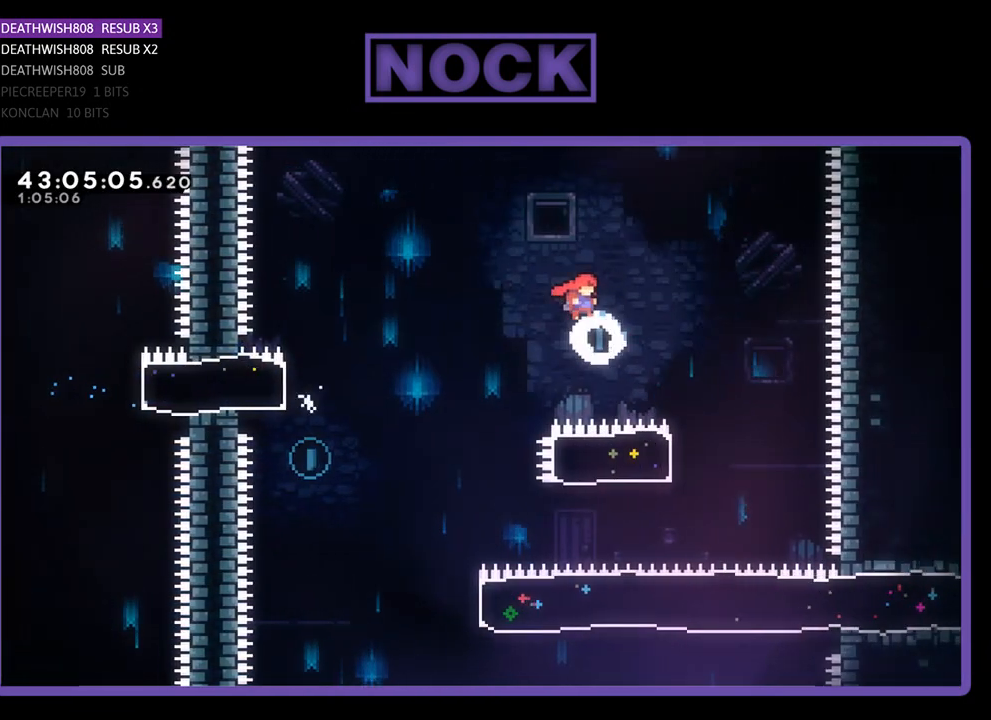
{"buttons": ["CIRCLE", "R2", "DPAD_LEFT"], "left_stick": "center", "events": [[267, "CROSS", "up"], [300, "DPAD_RIGHT", "up"], [400, "CIRCLE", "down"], [400, "DPAD_LEFT", "down"]]}
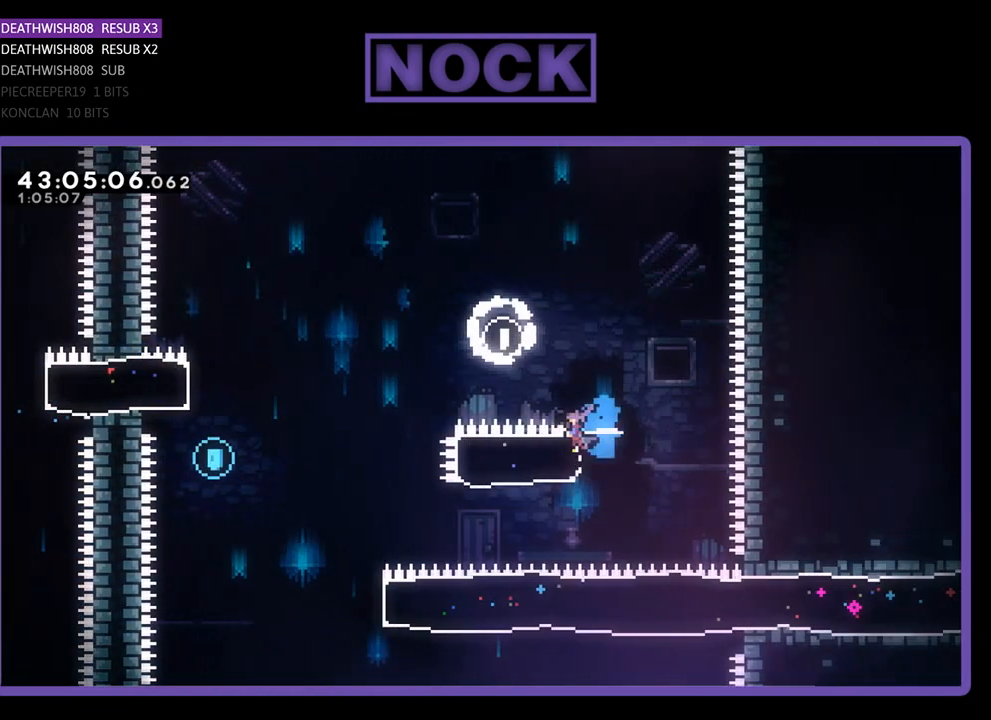
{"buttons": ["CROSS", "R2", "DPAD_LEFT"], "left_stick": "center", "events": [[133, "CIRCLE", "up"], [367, "CROSS", "down"]]}
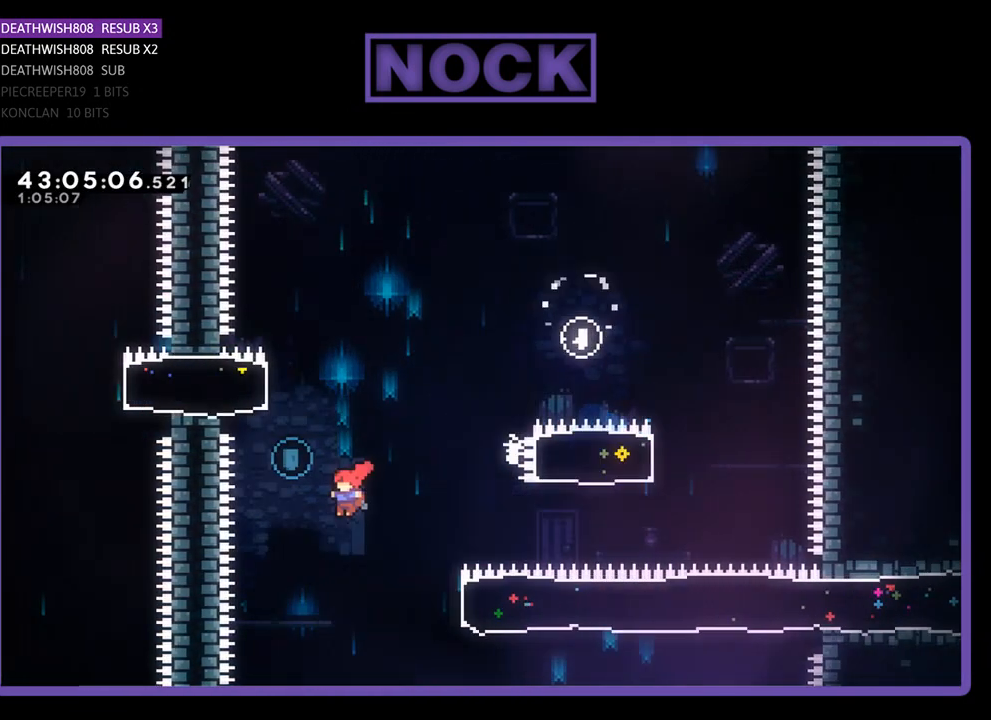
{"buttons": [], "left_stick": "center", "events": [[67, "CROSS", "up"], [167, "DPAD_UP", "down"], [233, "DPAD_LEFT", "up"], [433, "DPAD_UP", "up"], [467, "R2", "up"]]}
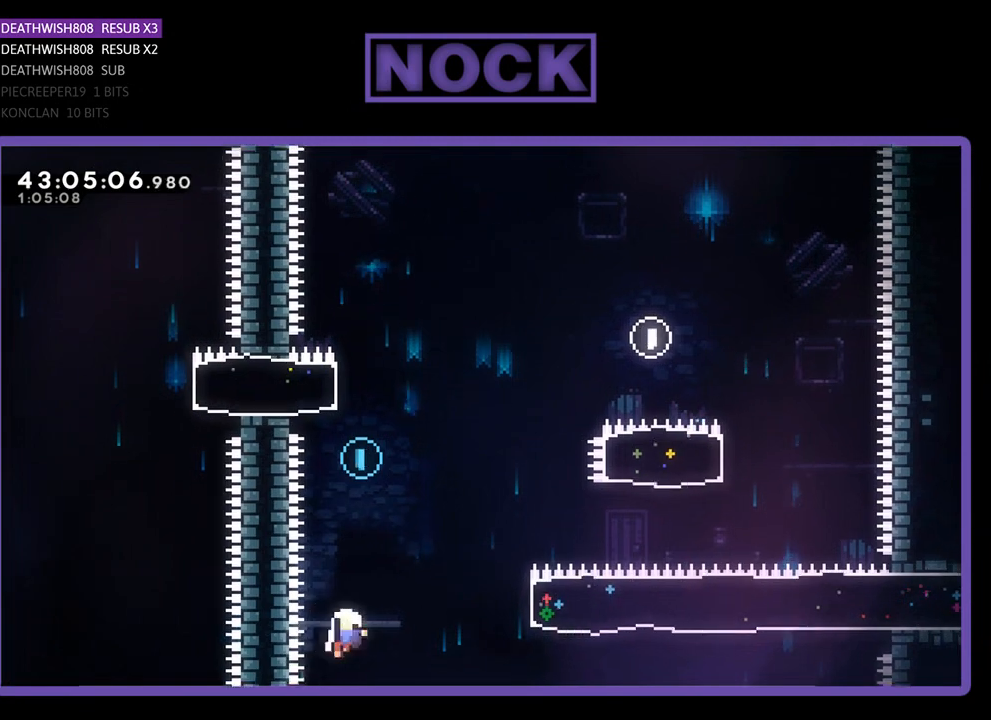
{"buttons": [], "left_stick": "center", "events": []}